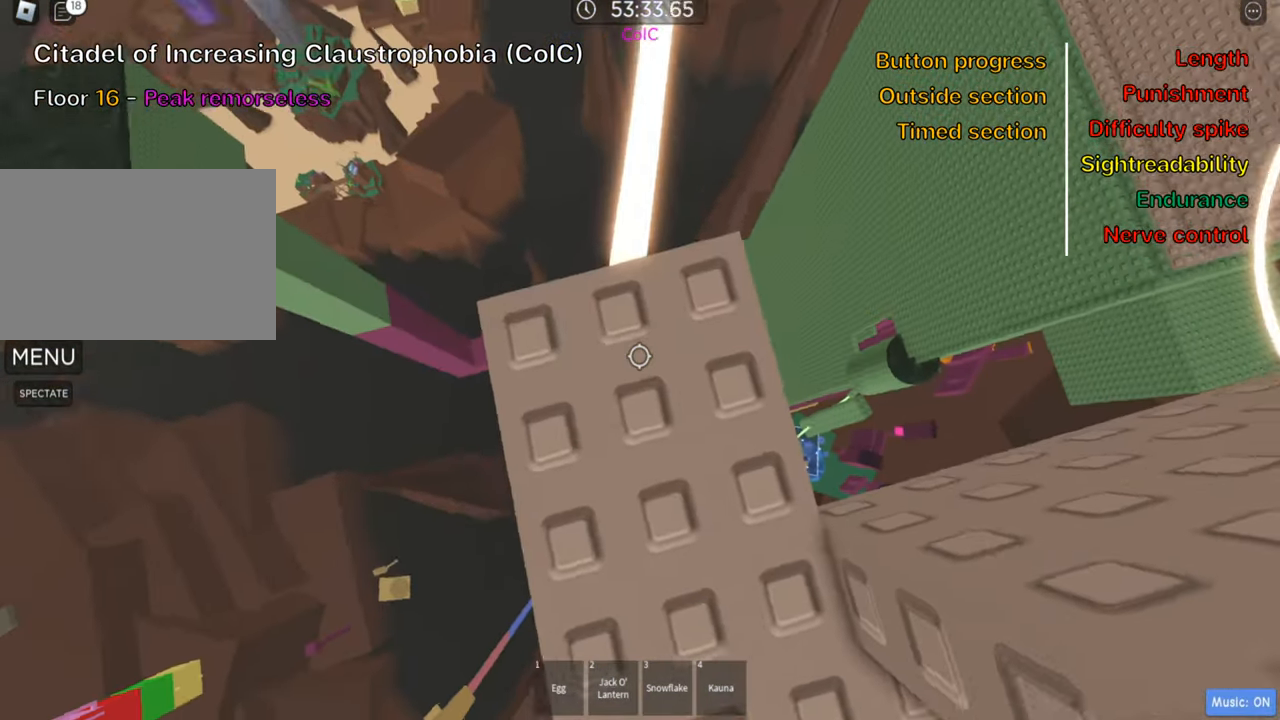
Gameplay with keyboard; each line is a JSON object with the keys held at the frame after it. "events" lists presses ("down") and releases ("up") of ".", "a", "comma", "ctrl", "d", "e", "f", "s", "shift", "space", "tab" and "w" between this image and that frame as [ms after this image, input, new state], when the widget could be followed in between. No other keys are recorded. Mouse input is not recorded.
{"keys": [], "events": [[283, "w", "down"], [366, "w", "up"]]}
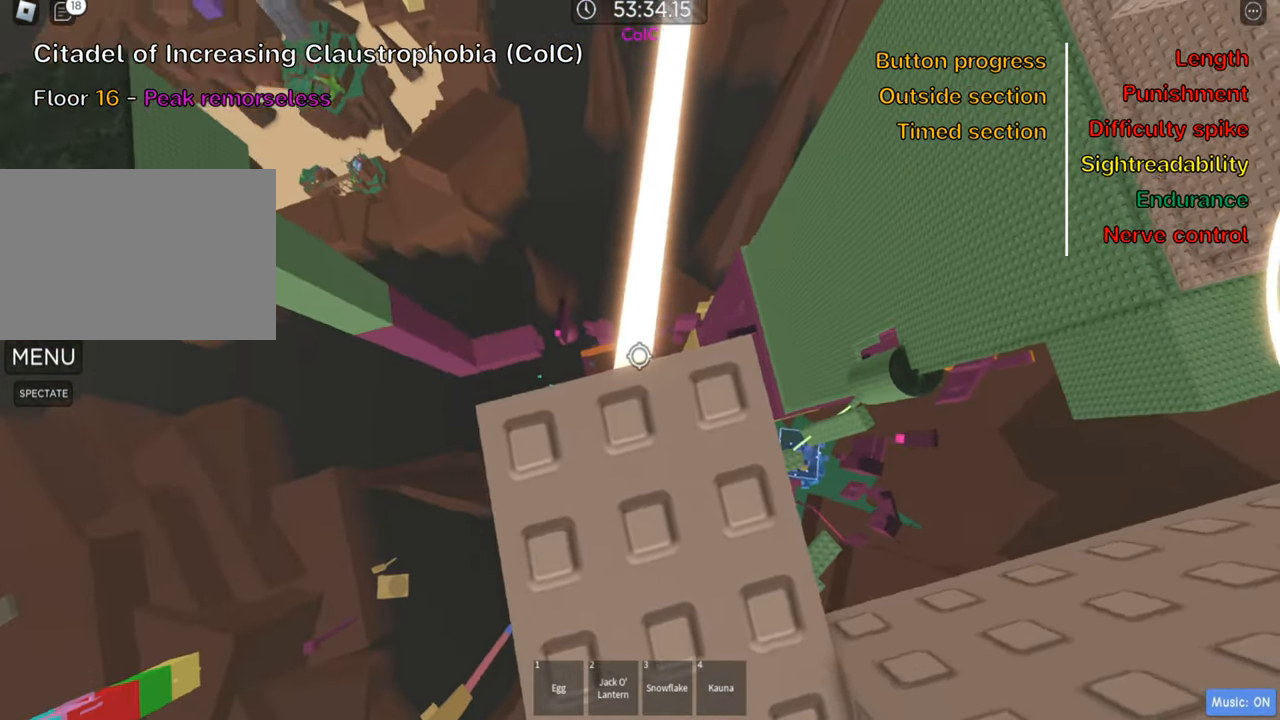
{"keys": [], "events": [[83, "w", "down"], [166, "w", "up"], [350, "w", "down"], [450, "w", "up"]]}
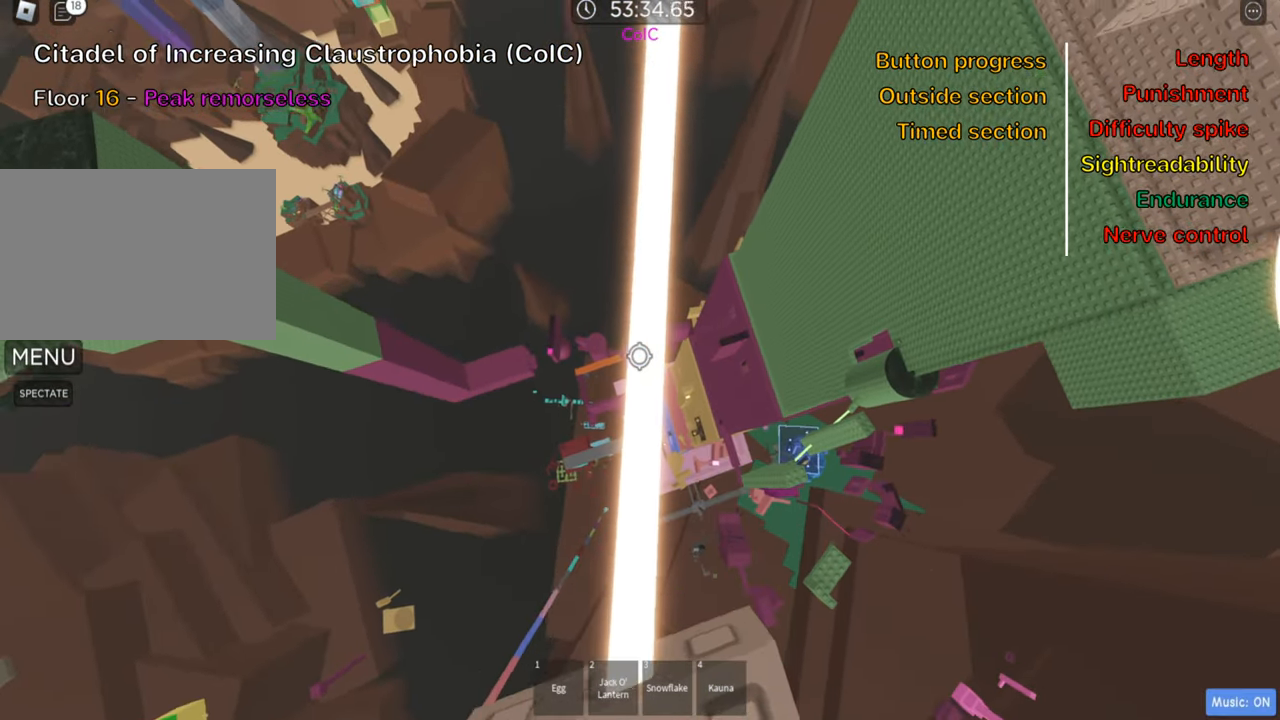
{"keys": [], "events": [[250, "w", "down"], [350, "w", "up"]]}
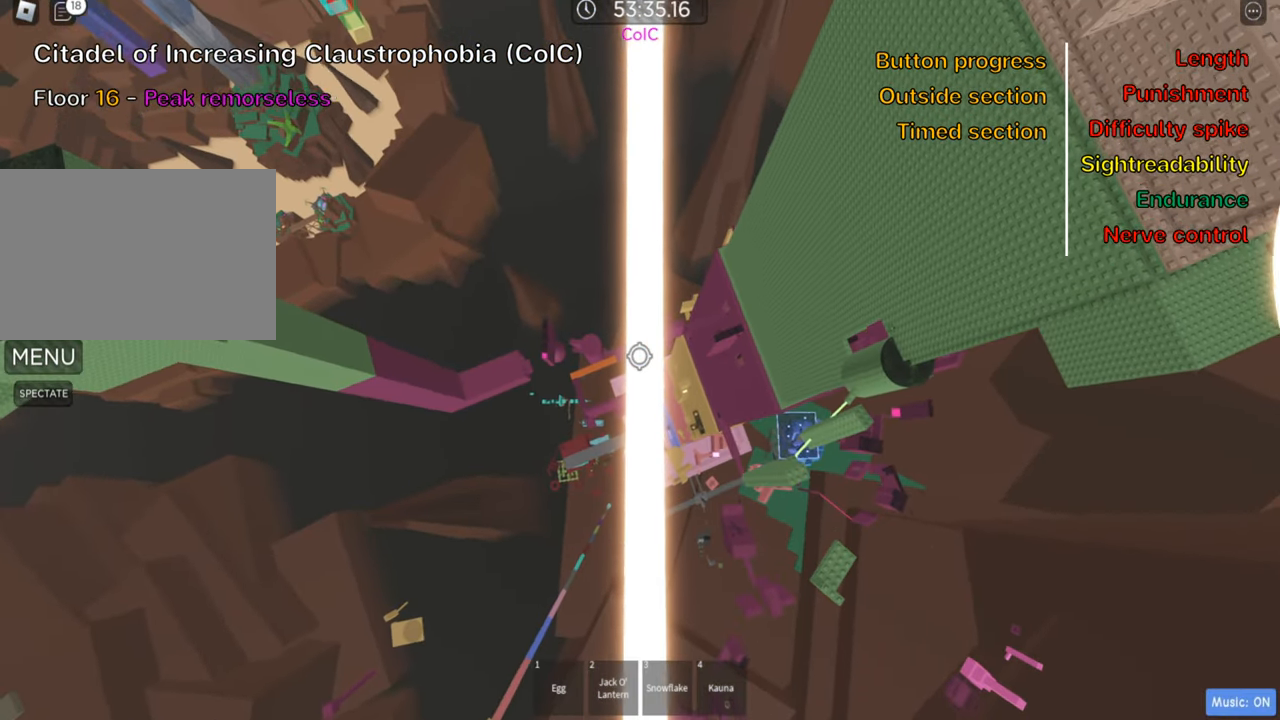
{"keys": ["w"], "events": [[33, "w", "down"], [116, "w", "up"], [250, "w", "down"], [333, "w", "up"], [450, "w", "down"]]}
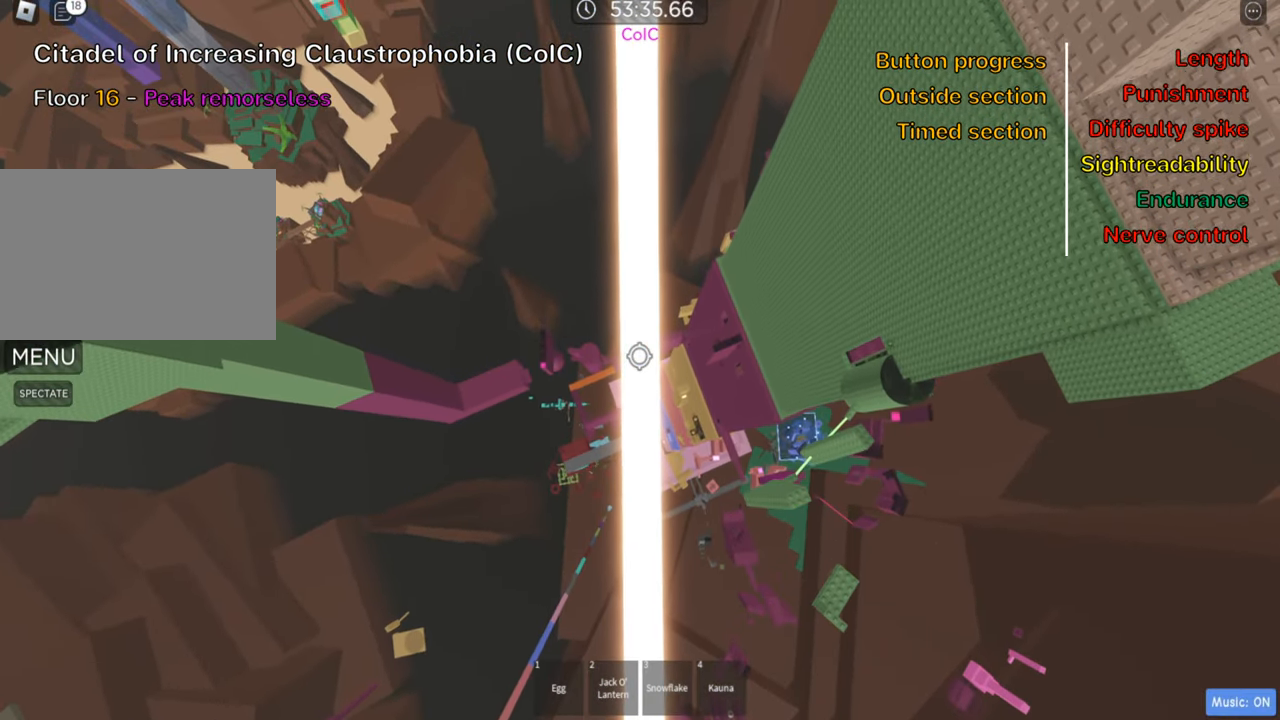
{"keys": [], "events": [[50, "w", "up"], [150, "w", "down"], [232, "w", "up"], [382, "w", "down"], [449, "w", "up"]]}
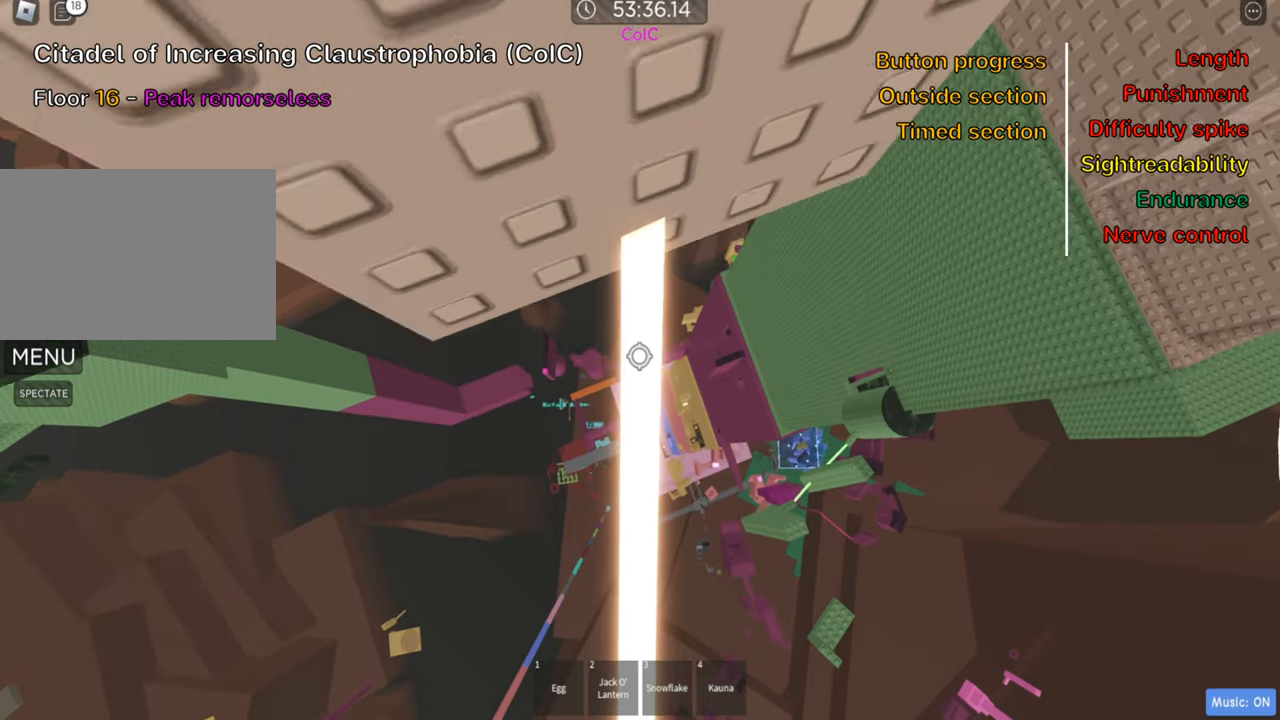
{"keys": [], "events": [[100, "w", "down"], [150, "w", "up"], [250, "shift", "down"], [400, "shift", "up"]]}
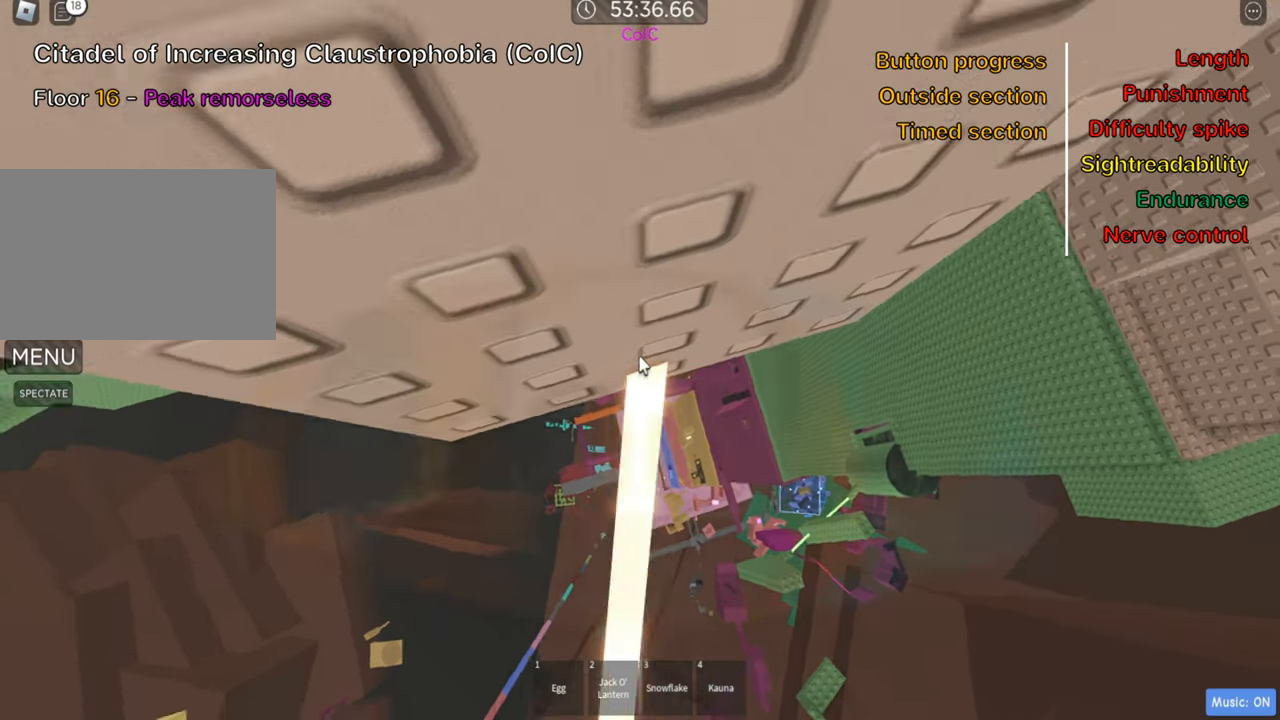
{"keys": [], "events": []}
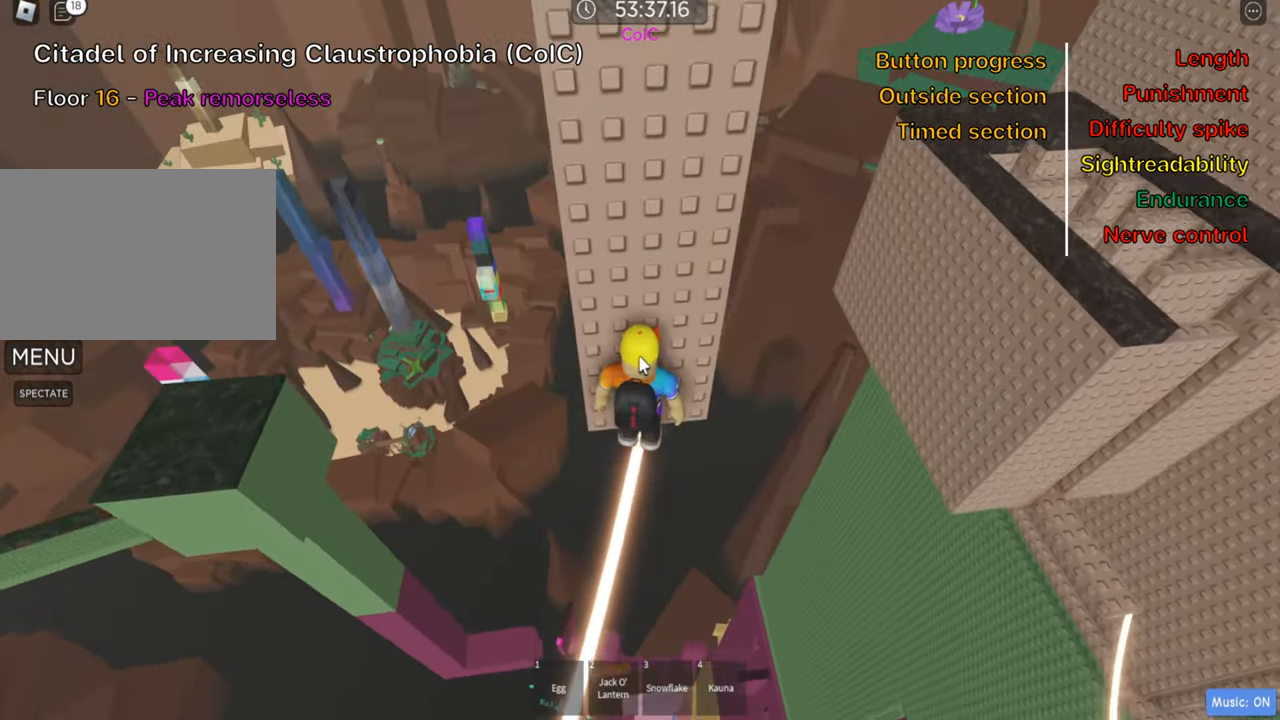
{"keys": [], "events": []}
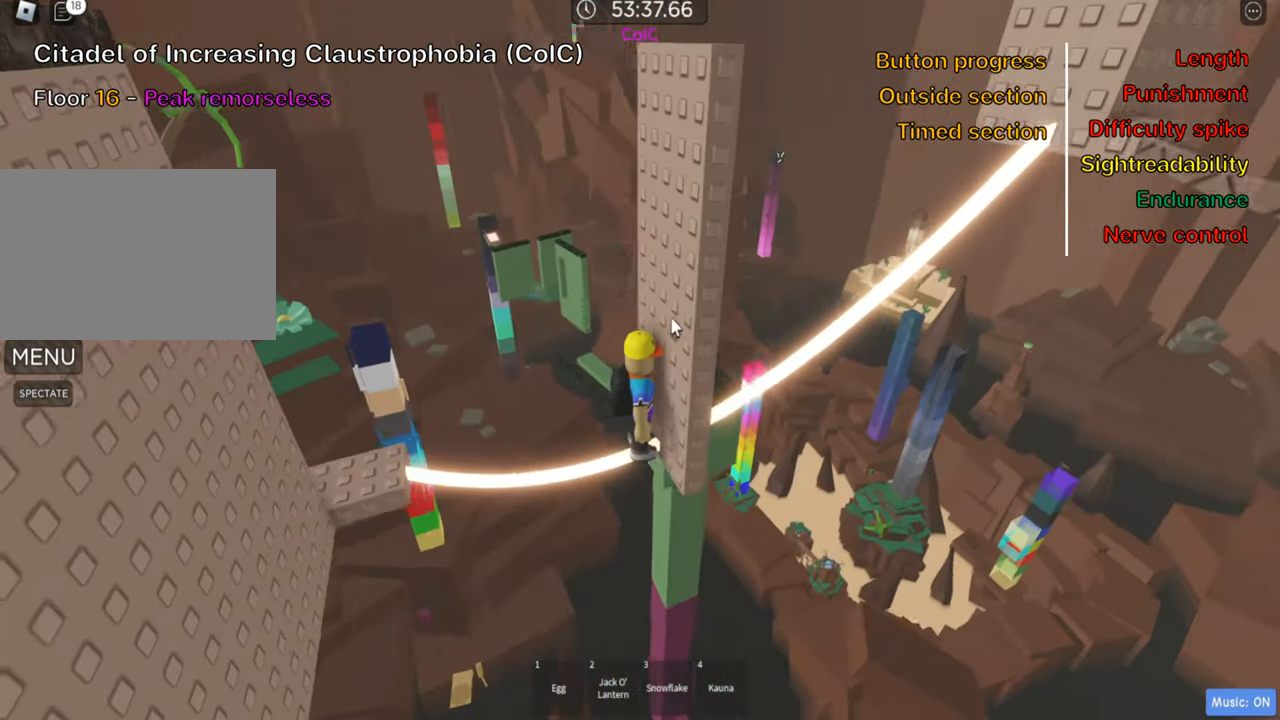
{"keys": [], "events": []}
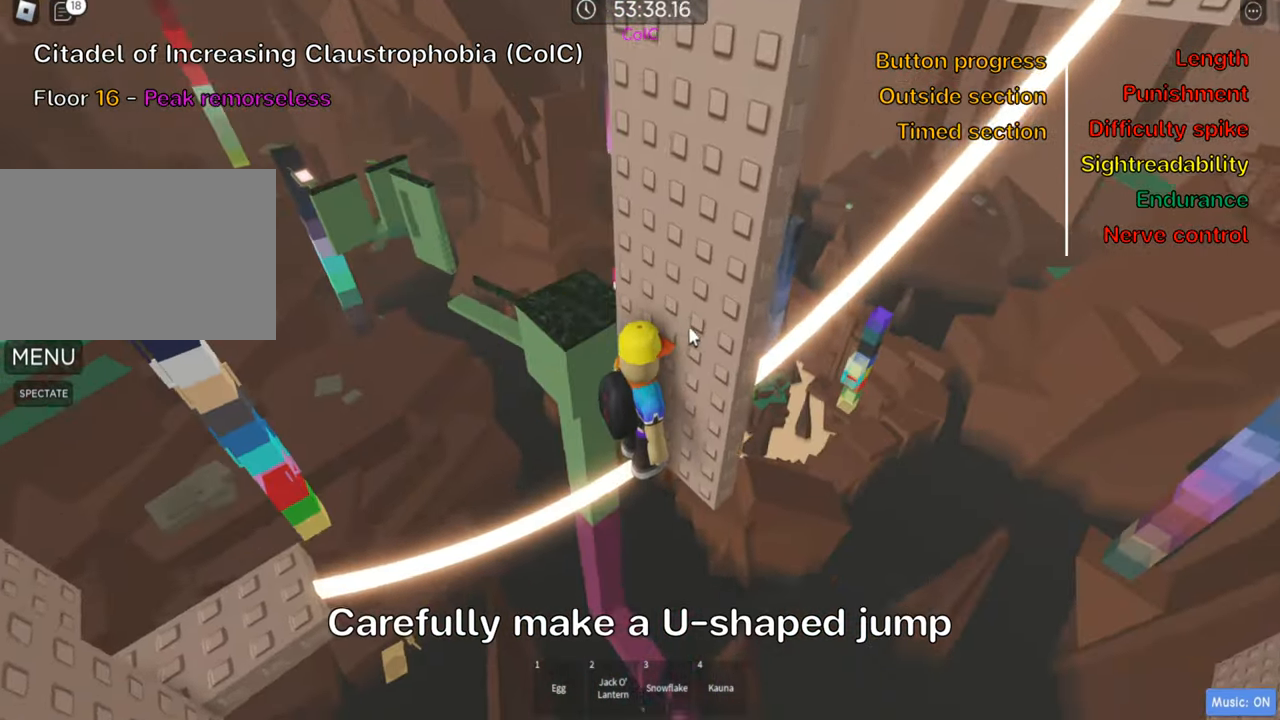
{"keys": ["d"], "events": [[33, "shift", "down"], [133, "shift", "up"], [433, "d", "down"]]}
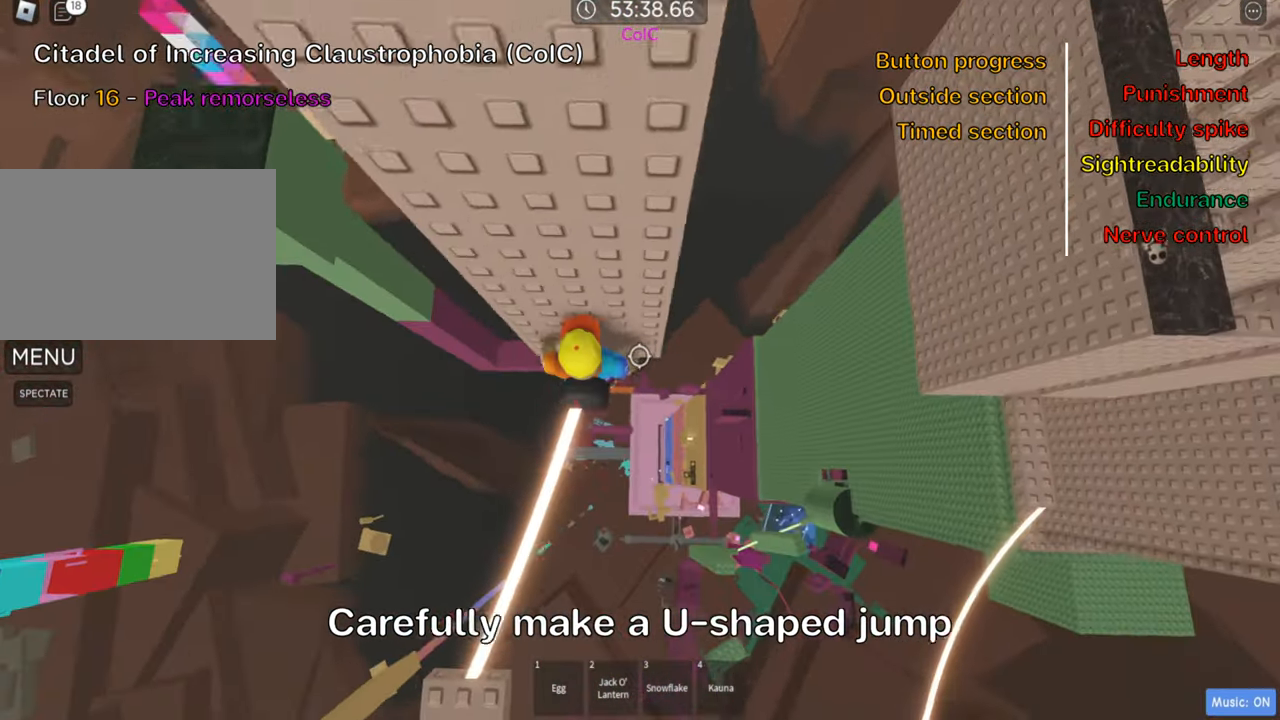
{"keys": ["d", "w"], "events": [[50, "space", "down"], [183, "space", "up"], [366, "w", "down"]]}
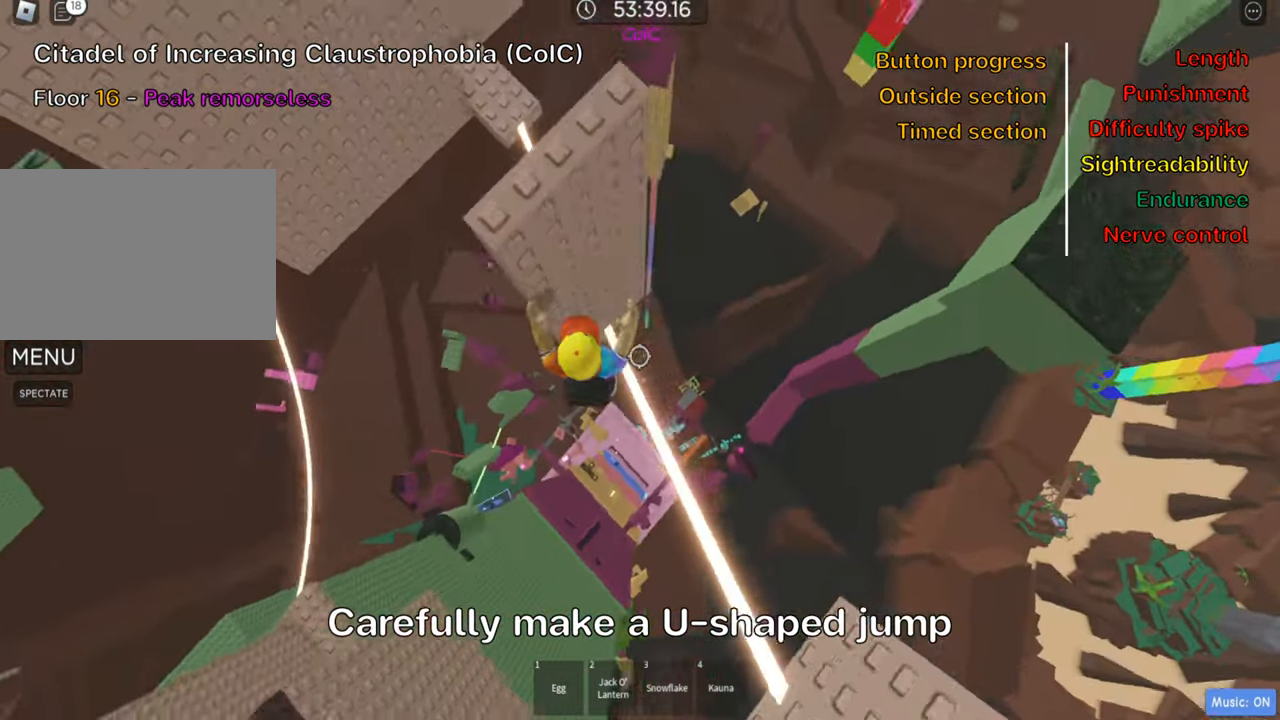
{"keys": [], "events": [[33, "d", "up"], [33, "w", "up"], [66, "shift", "down"], [216, "shift", "up"], [366, "shift", "down"], [466, "shift", "up"]]}
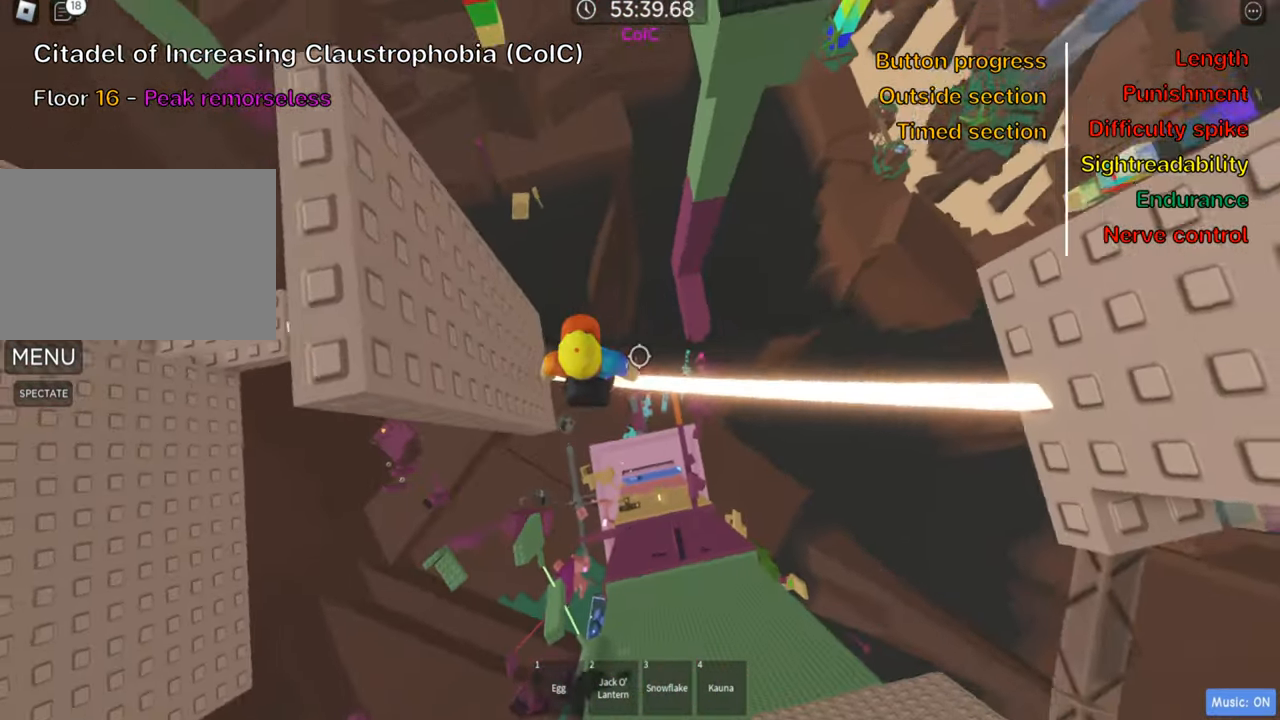
{"keys": ["d"], "events": [[166, "d", "down"], [283, "d", "up"], [433, "d", "down"]]}
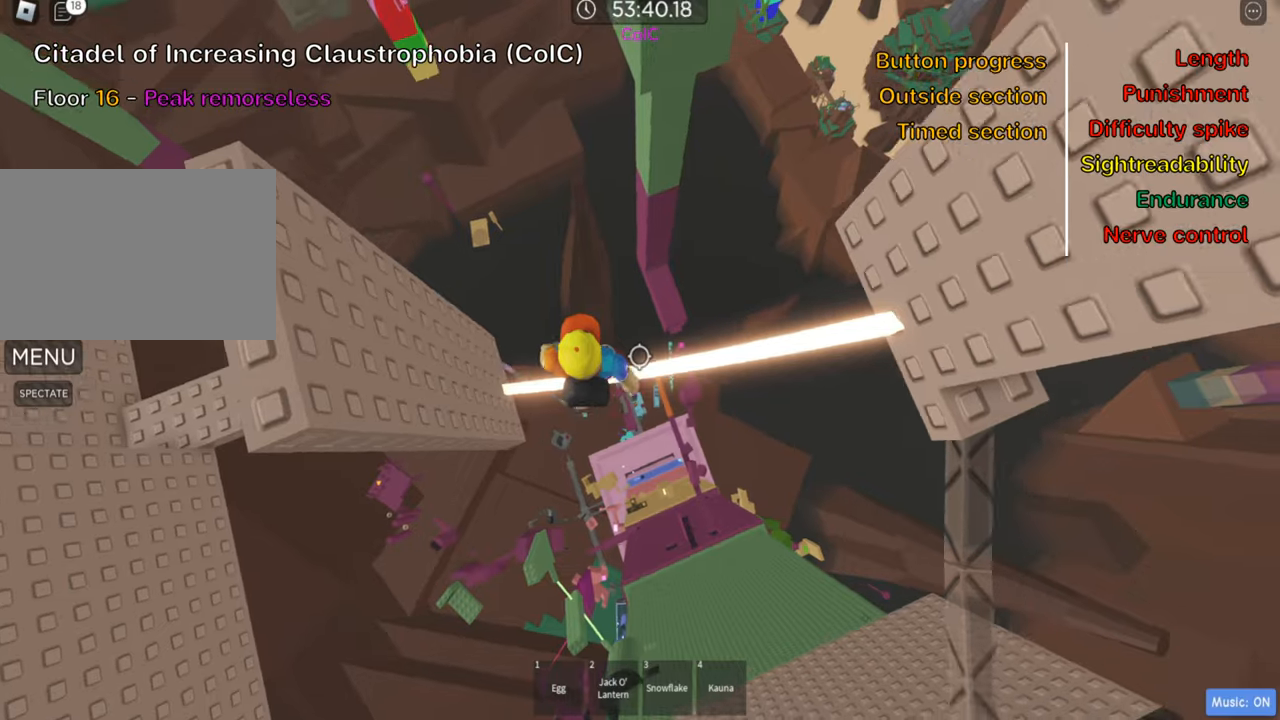
{"keys": [], "events": [[33, "d", "up"], [183, "d", "down"], [300, "d", "up"]]}
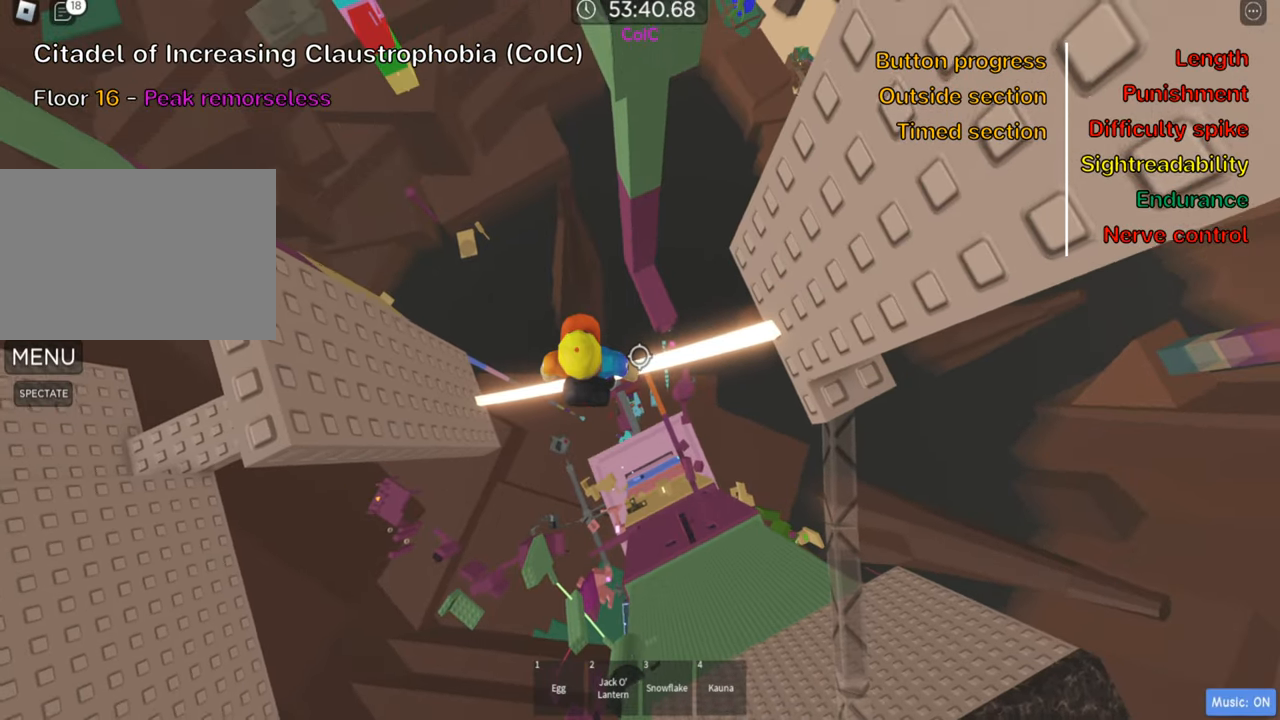
{"keys": ["d", "space"], "events": [[350, "d", "down"], [467, "space", "down"]]}
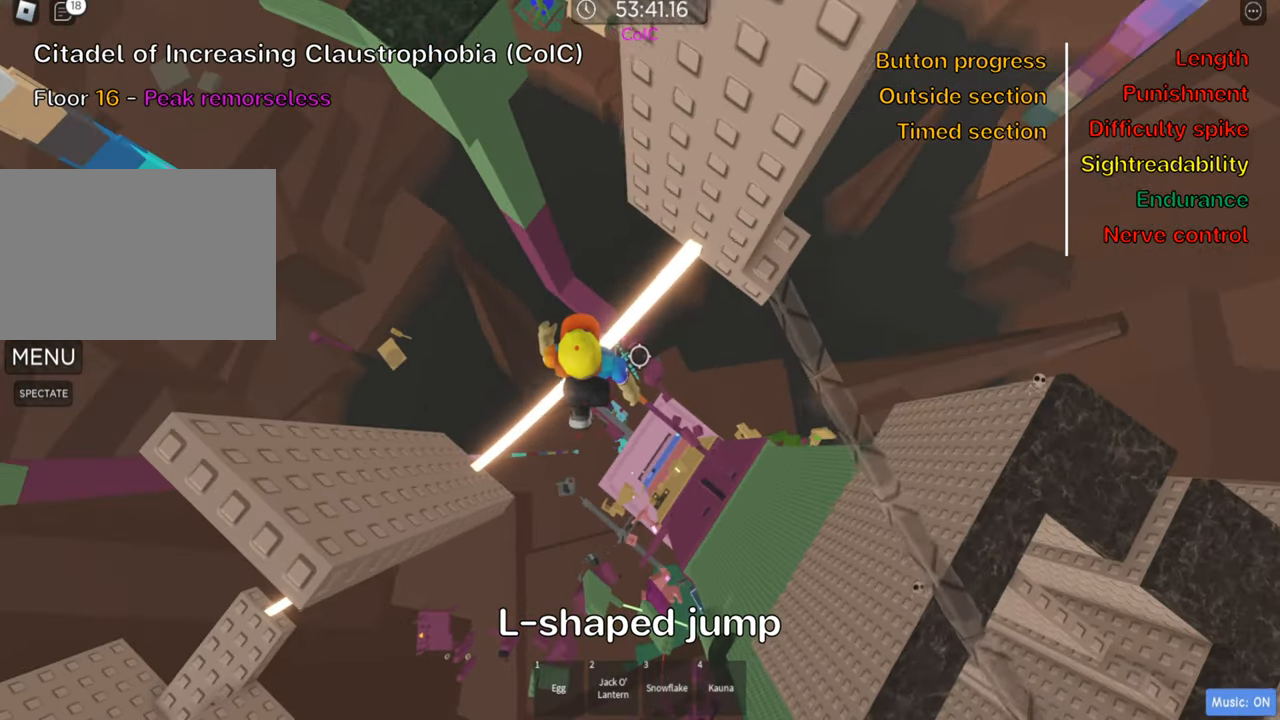
{"keys": ["shift"], "events": [[83, "space", "up"], [233, "w", "down"], [417, "d", "up"], [417, "w", "up"], [433, "shift", "down"]]}
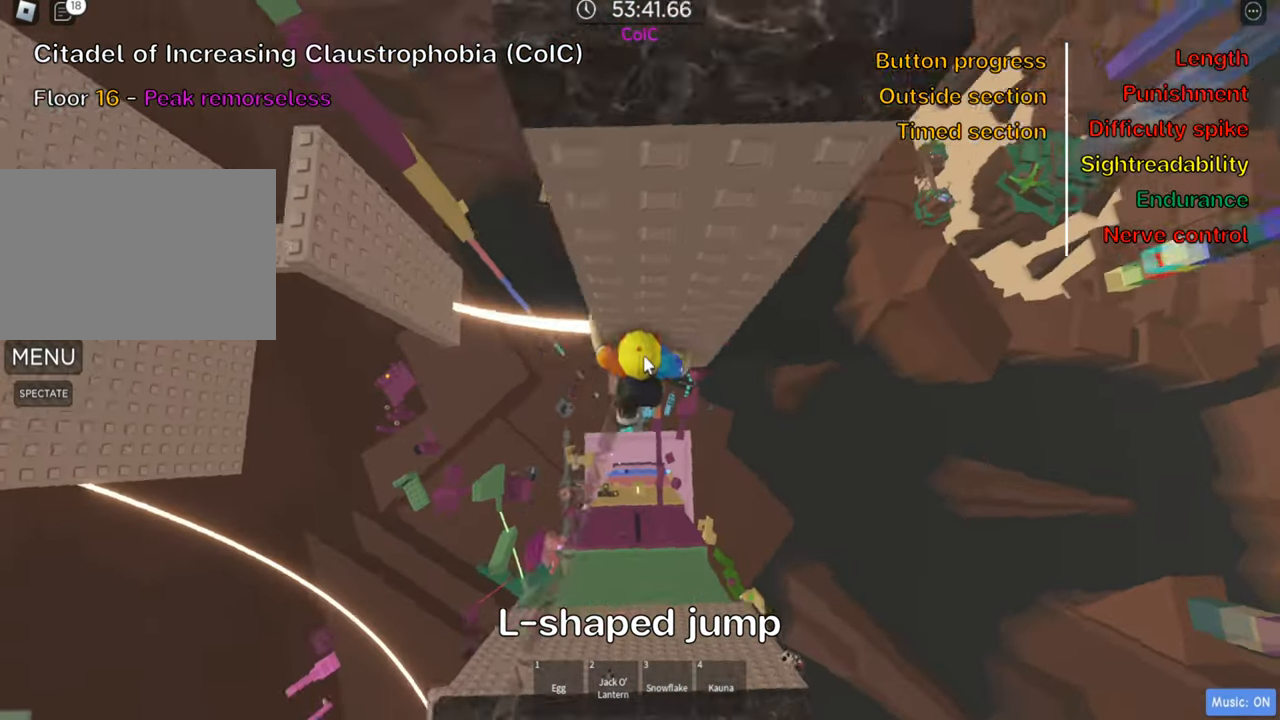
{"keys": [], "events": [[83, "shift", "up"]]}
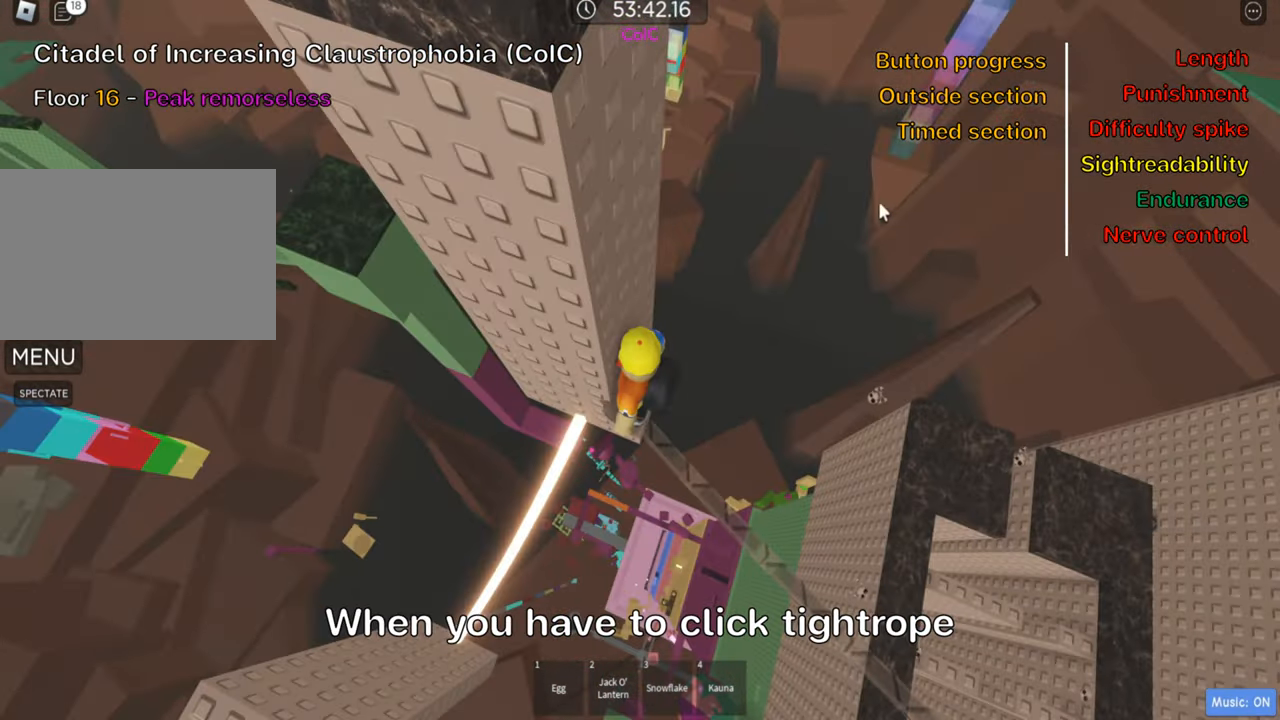
{"keys": [], "events": [[333, "shift", "down"], [450, "shift", "up"]]}
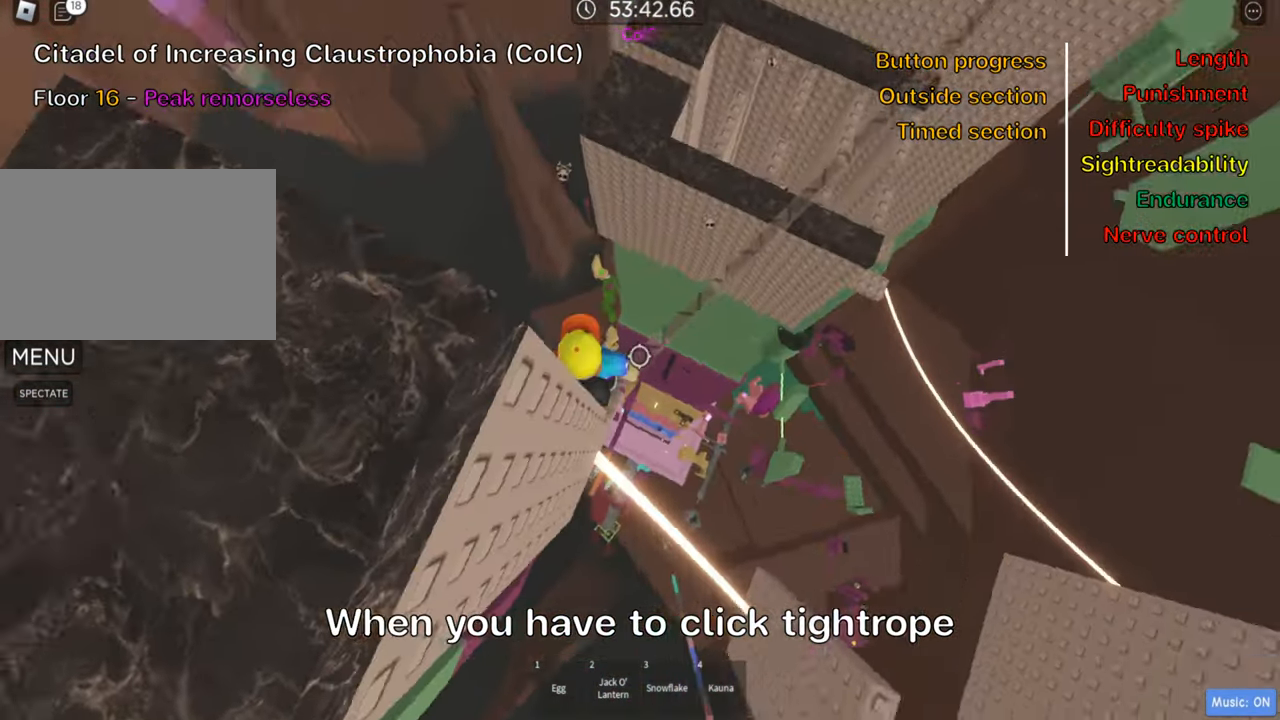
{"keys": [], "events": []}
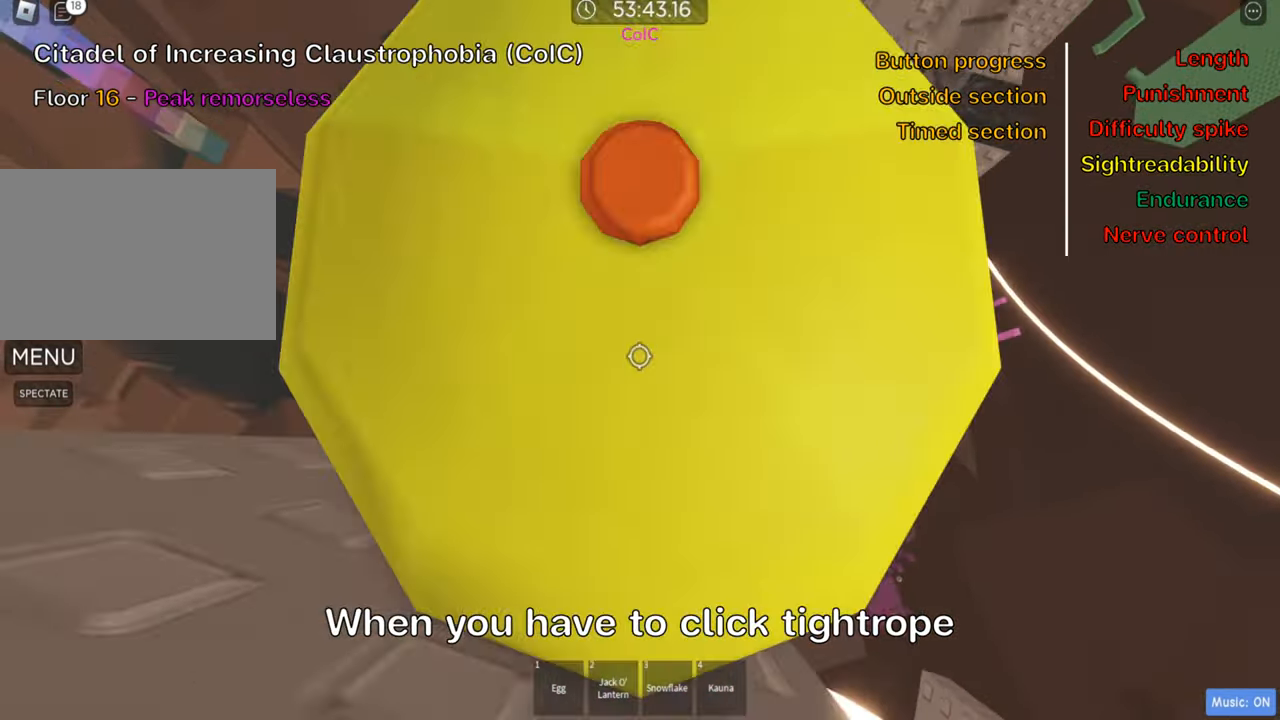
{"keys": [], "events": []}
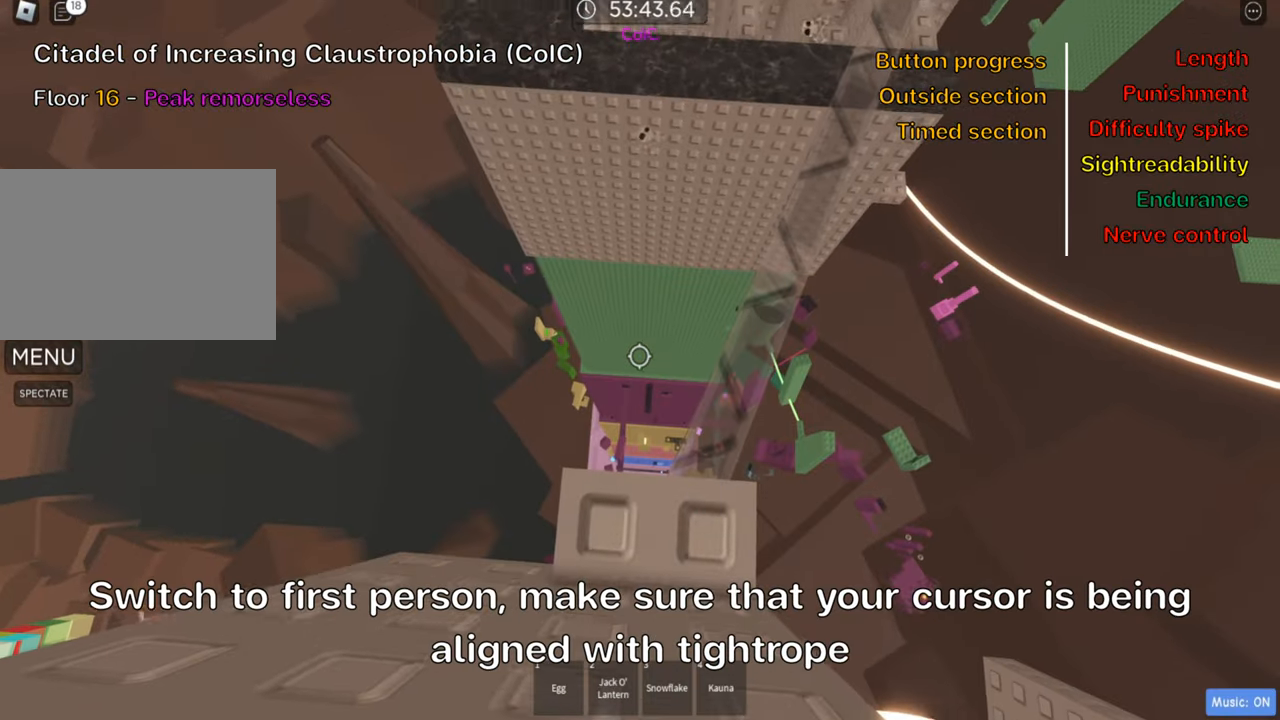
{"keys": [], "events": [[116, "s", "down"], [183, "s", "up"]]}
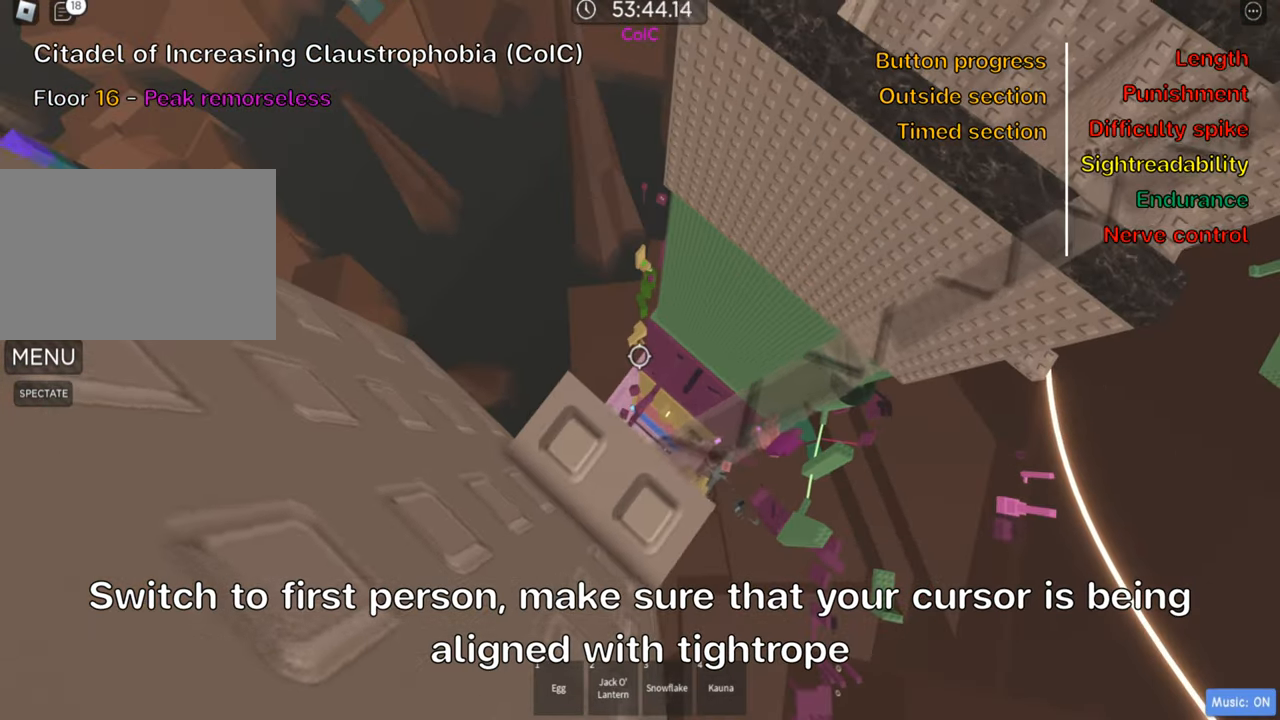
{"keys": [], "events": [[16, "s", "down"], [50, "s", "up"]]}
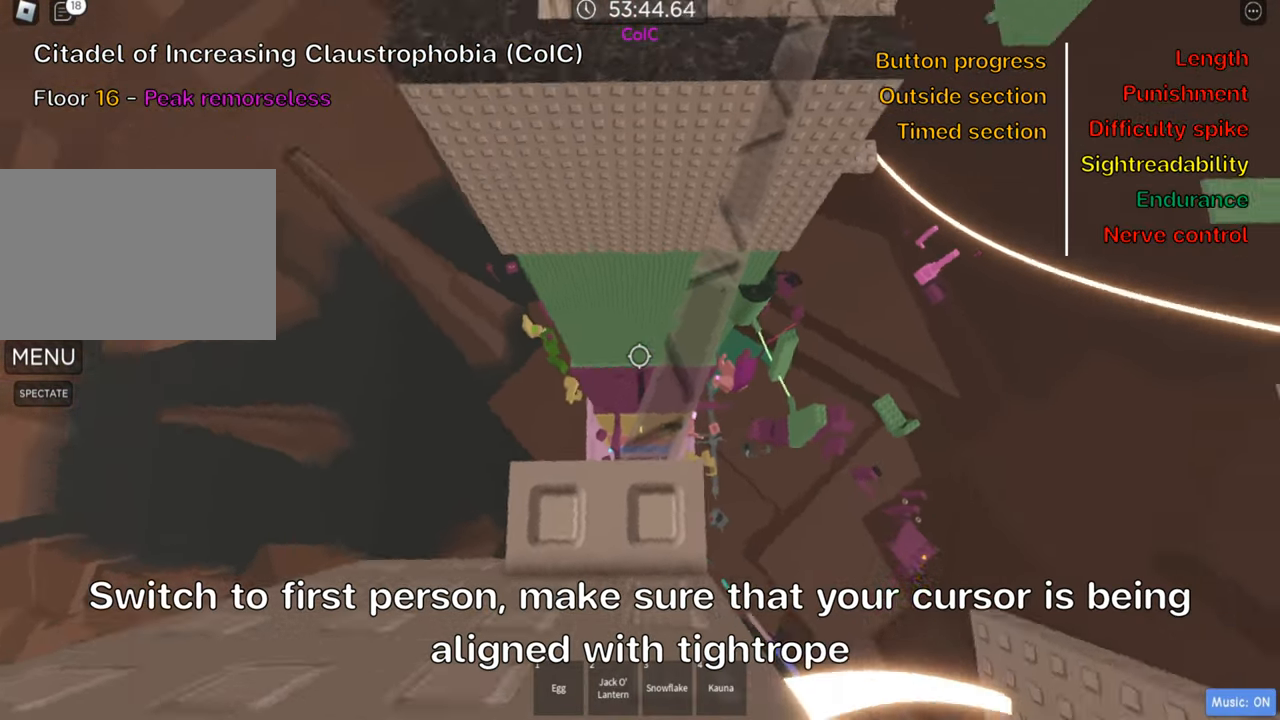
{"keys": [], "events": []}
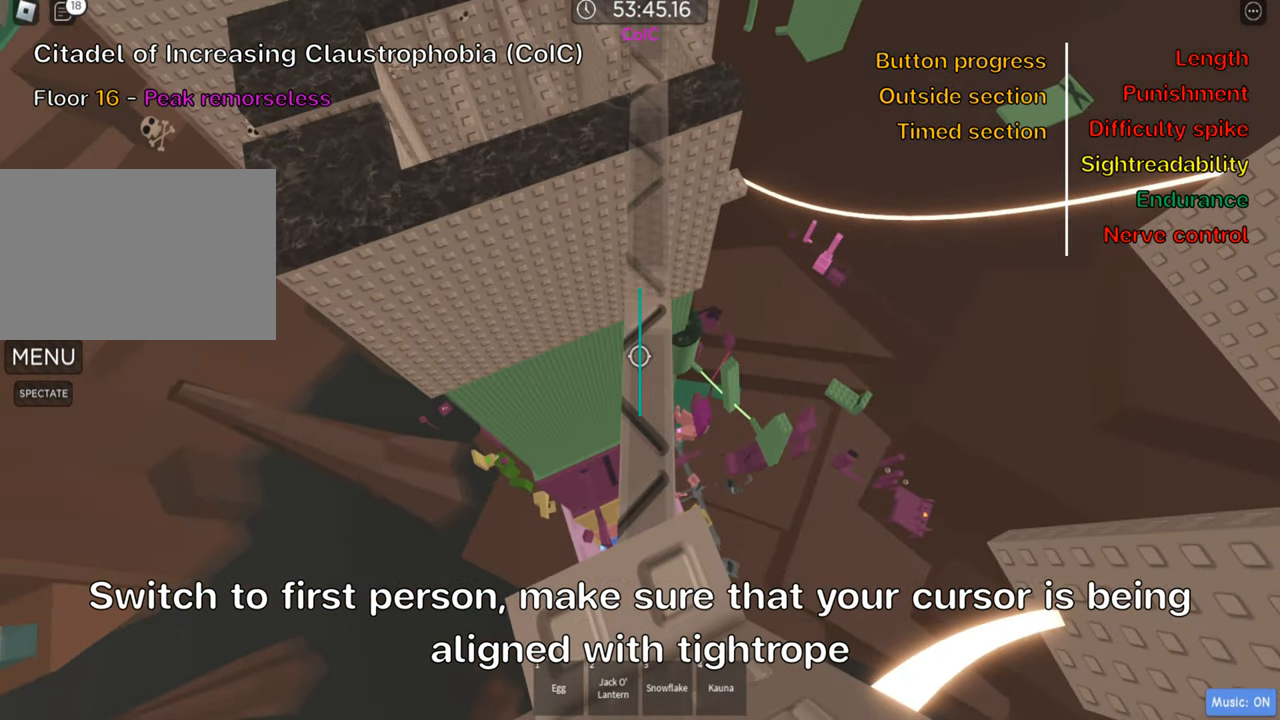
{"keys": [], "events": []}
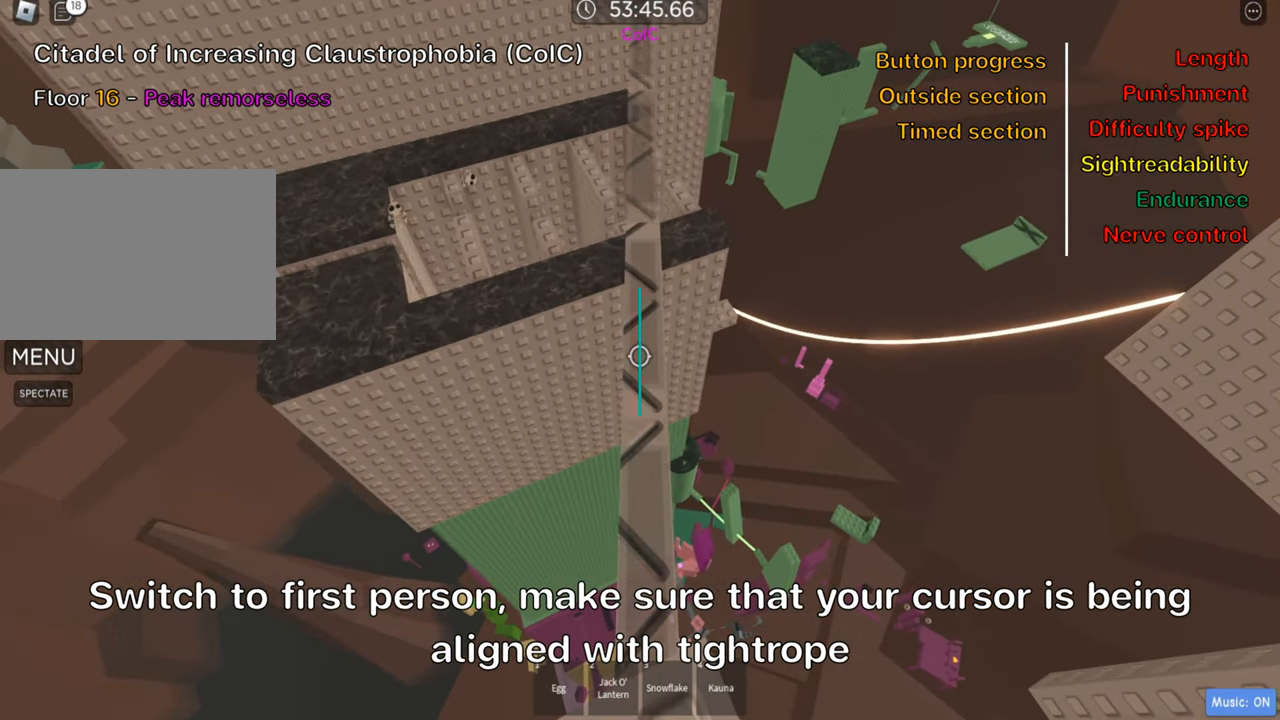
{"keys": [], "events": [[33, "w", "down"], [266, "w", "up"]]}
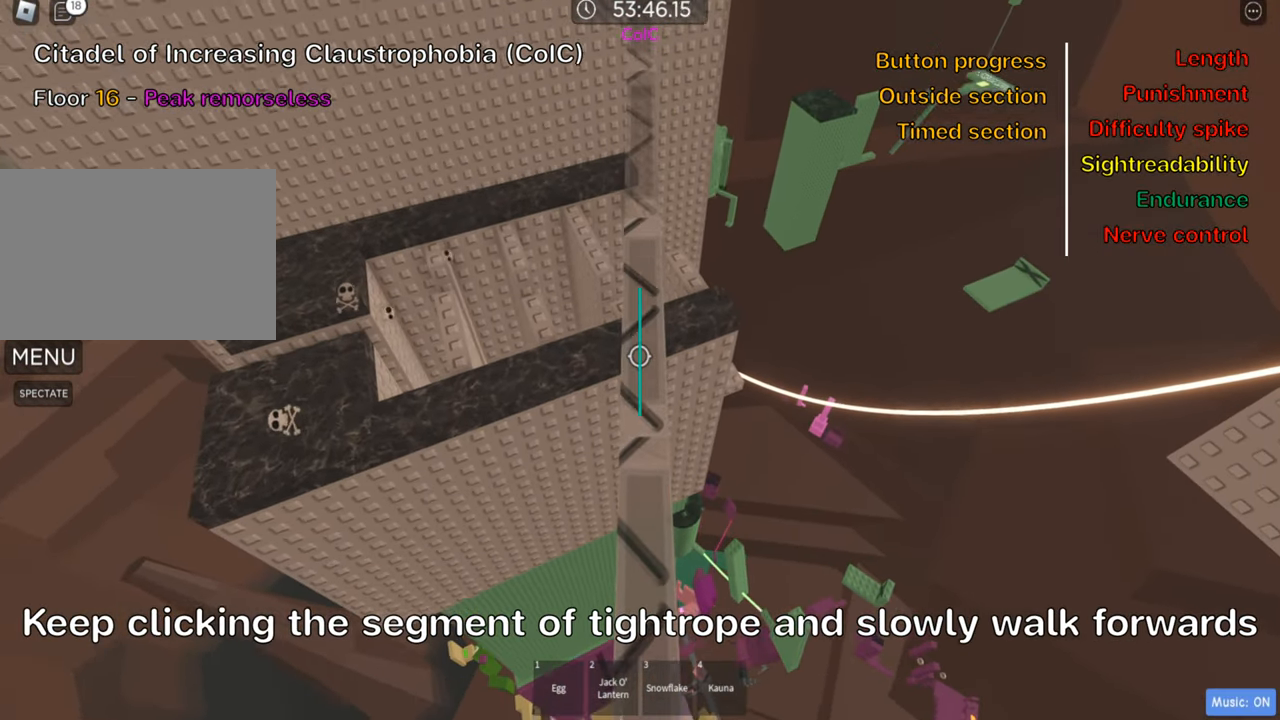
{"keys": [], "events": [[233, "w", "down"], [316, "w", "up"]]}
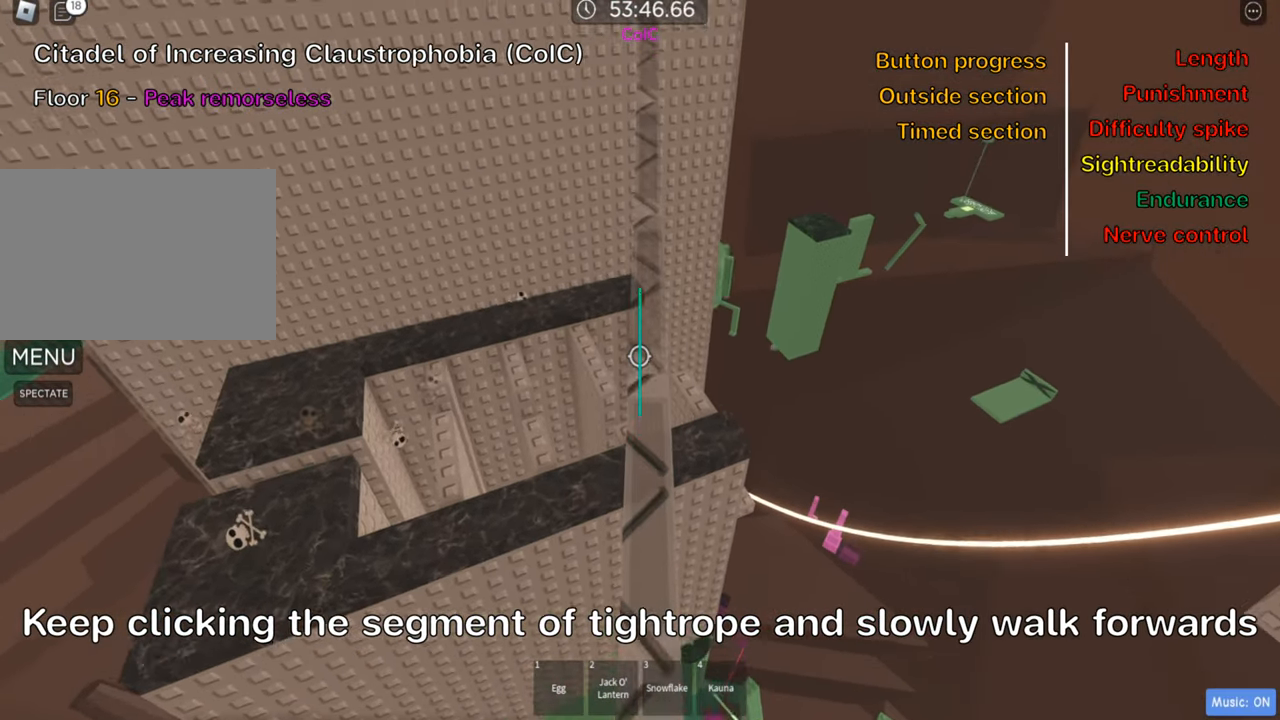
{"keys": ["w"], "events": [[33, "w", "down"], [150, "w", "up"], [416, "w", "down"]]}
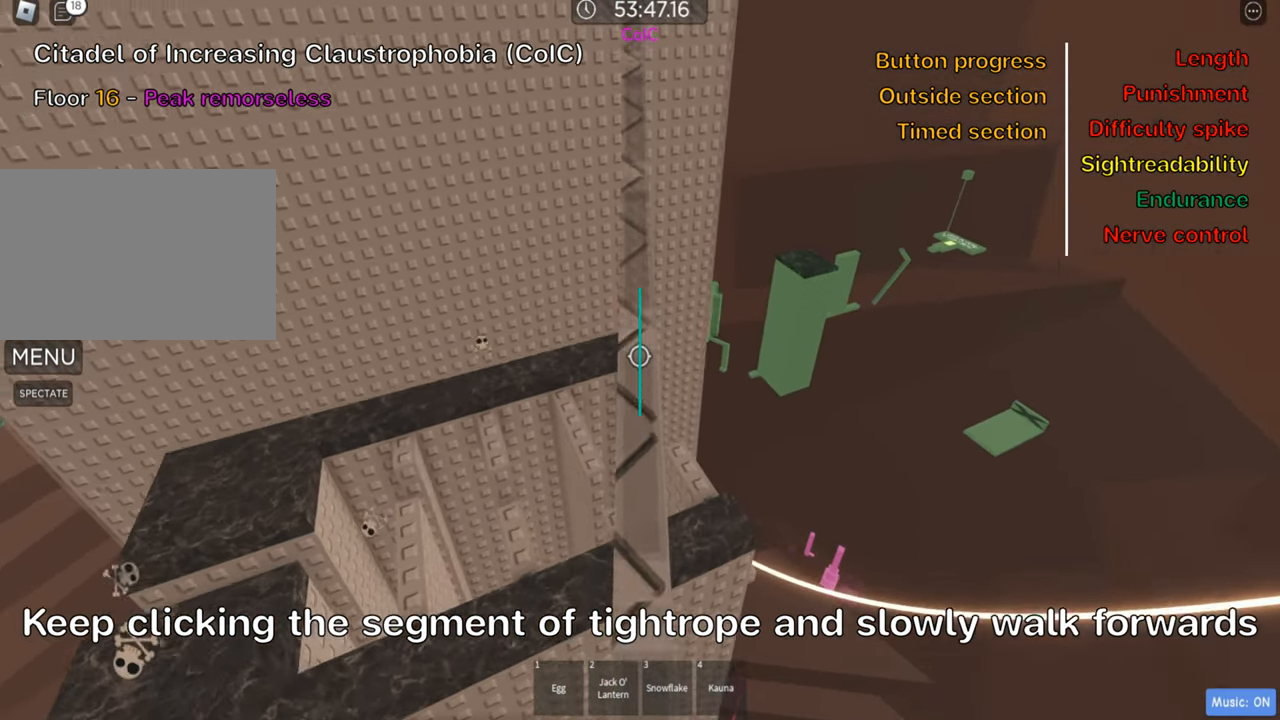
{"keys": ["w"], "events": [[16, "w", "up"], [183, "w", "down"], [283, "w", "up"], [482, "w", "down"]]}
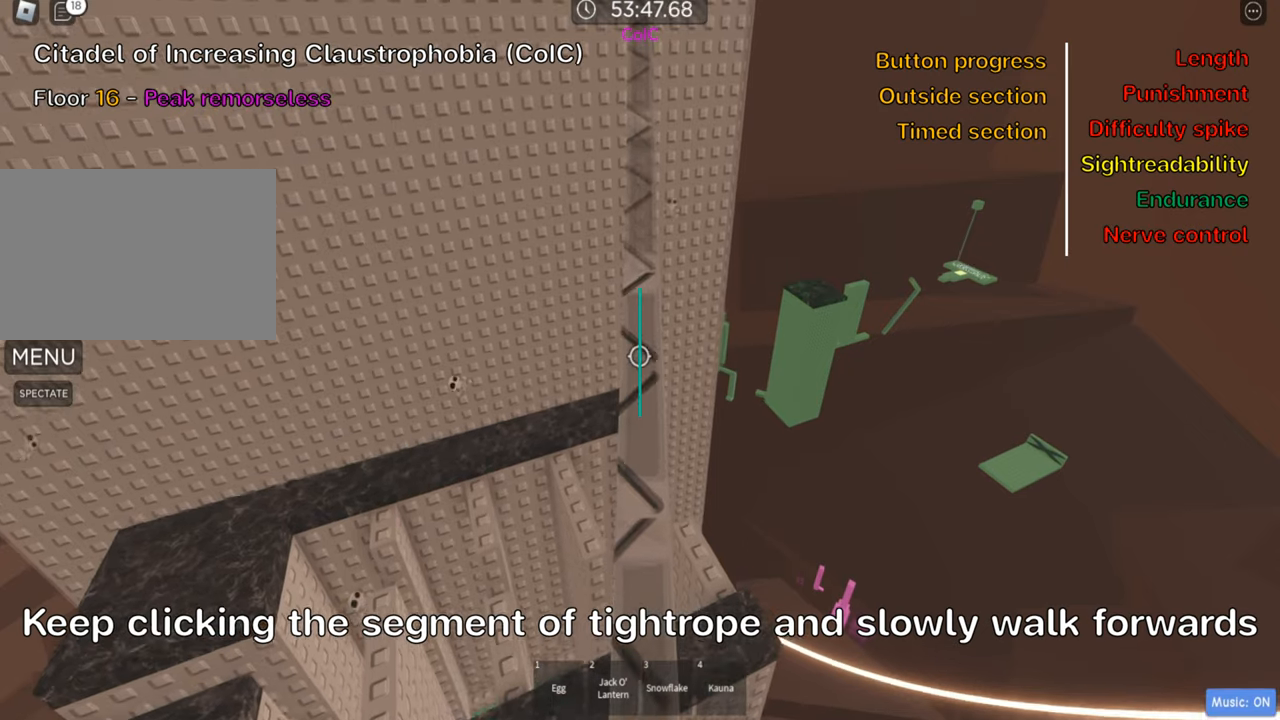
{"keys": [], "events": [[66, "w", "up"], [166, "w", "down"], [300, "w", "up"]]}